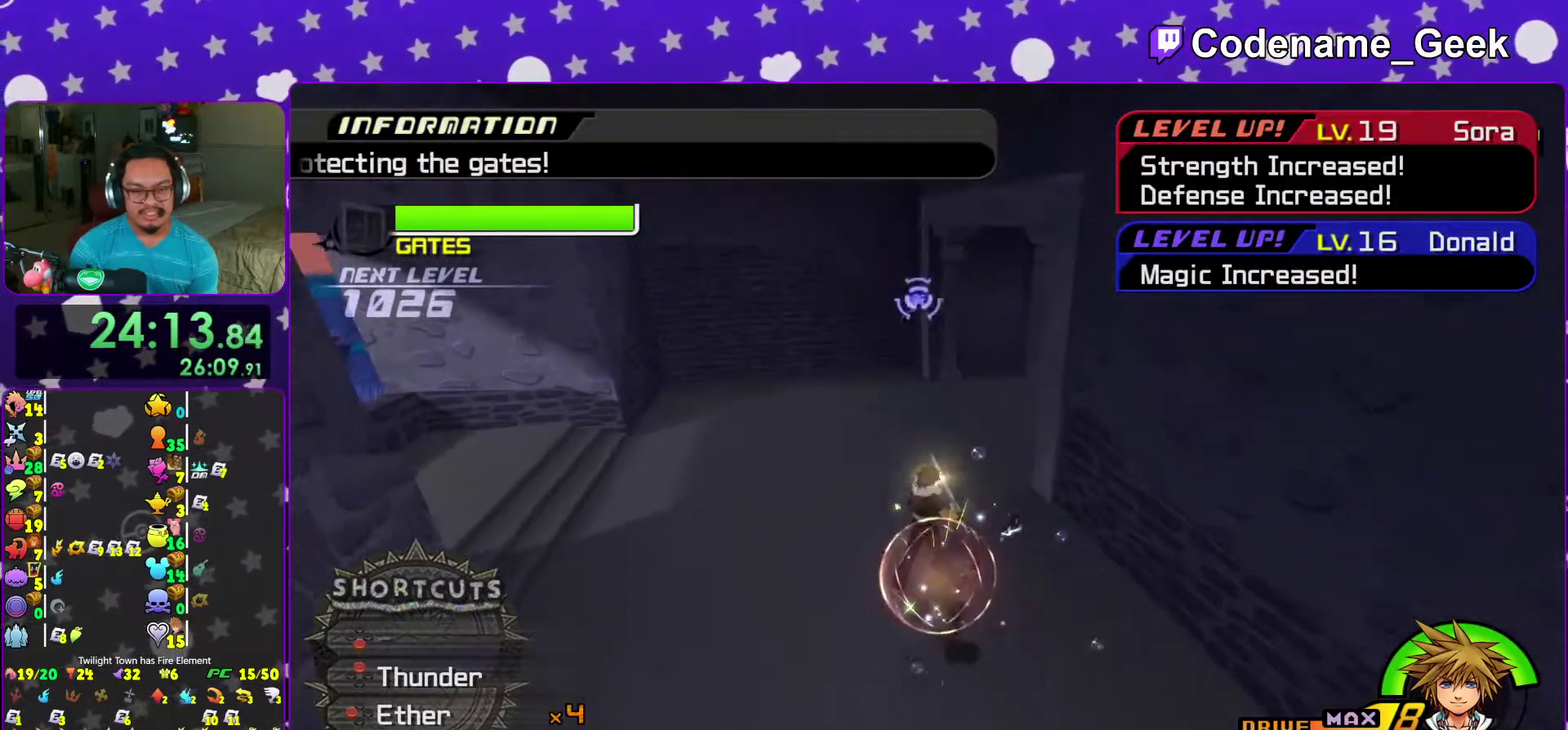
Gameplay with a controller (Nintendo layout); each line is a JSON object with the inputs held at the frame after it (dt_ms = milliseconds from this image to that frame). "events" lists button and stick changes between this image and that frame as [ms after this image, input, new state], when the widget could be followed in between. This overlay highlights the sticks when they move; stick clicks (L3 R3) are not distinguishable. Not read: L3 R3.
{"dt_ms": 600, "buttons": [], "left_stick": "down", "right_stick": "down", "events": [[33, "X", "down"], [150, "X", "up"], [233, "X", "down"], [300, "left_stick", "center"], [350, "X", "up"], [400, "right_stick", "down"], [450, "left_stick", "down"], [517, "right_stick", "center"], [583, "right_stick", "down"]]}
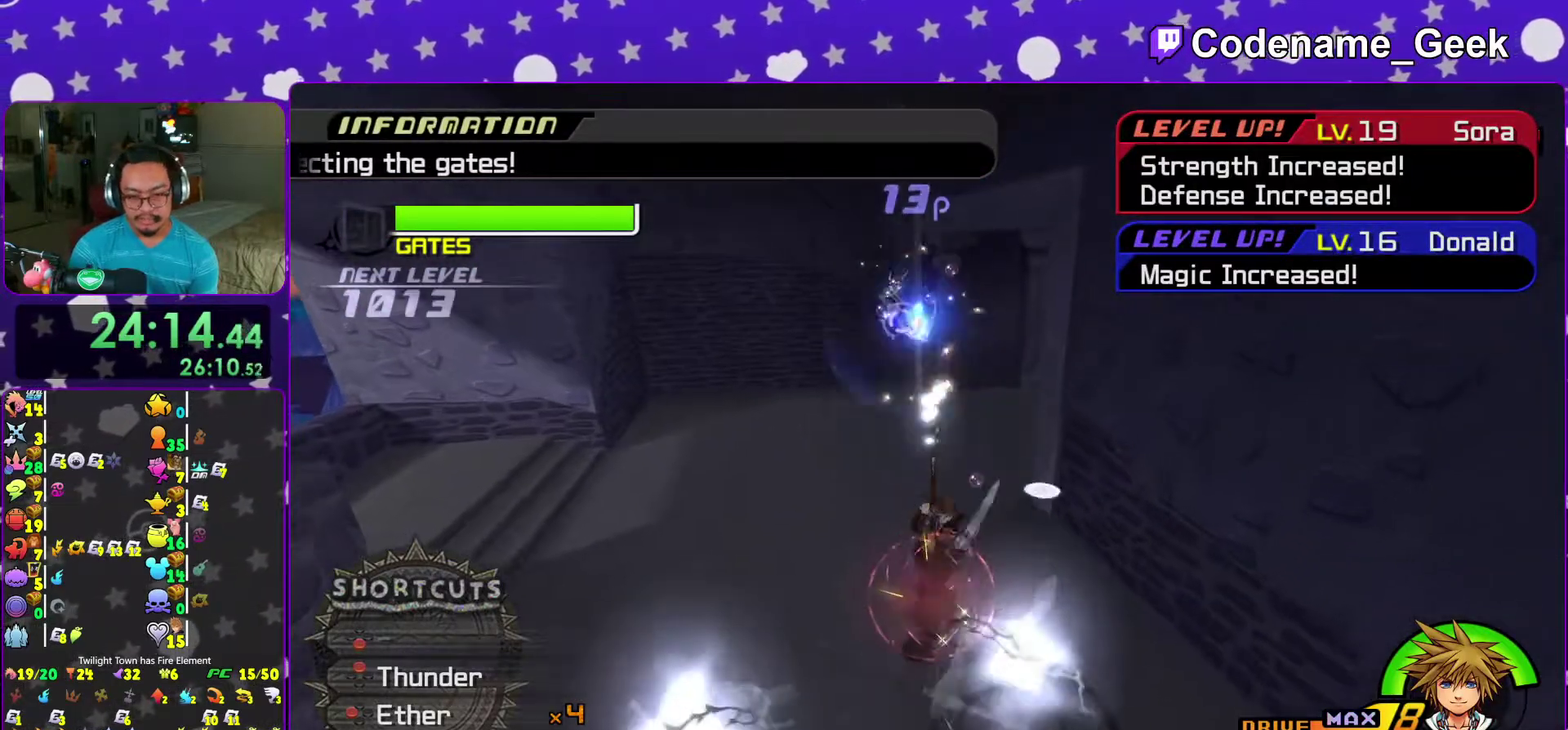
{"dt_ms": 300, "buttons": [], "left_stick": "down", "right_stick": "down", "events": [[83, "right_stick", "center"], [167, "right_stick", "down"]]}
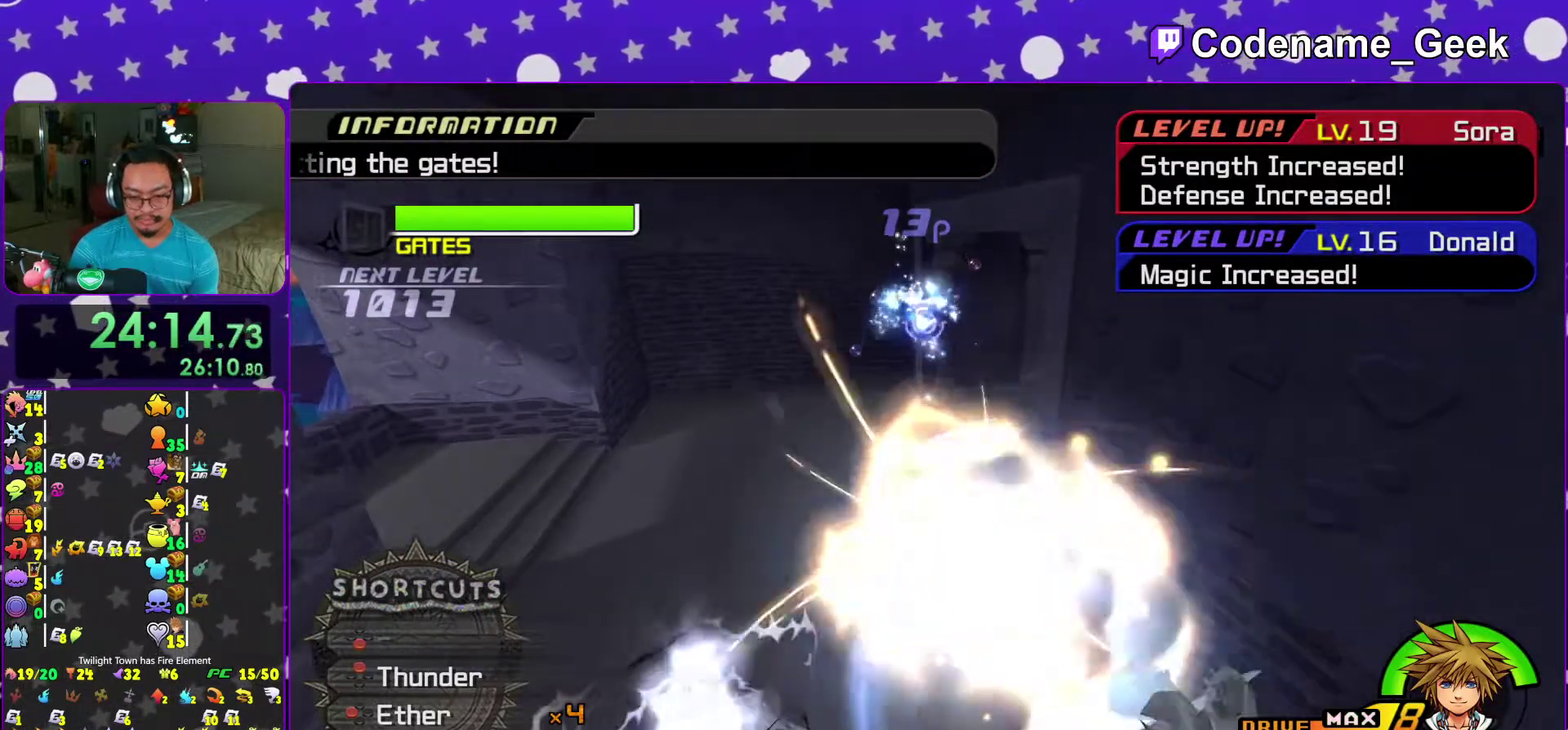
{"dt_ms": 700, "buttons": [], "left_stick": "left", "right_stick": "down-left", "events": [[333, "left_stick", "down-left"], [367, "X", "down"], [400, "left_stick", "left"], [483, "X", "up"], [550, "right_stick", "down-left"], [583, "X", "down"], [683, "X", "up"]]}
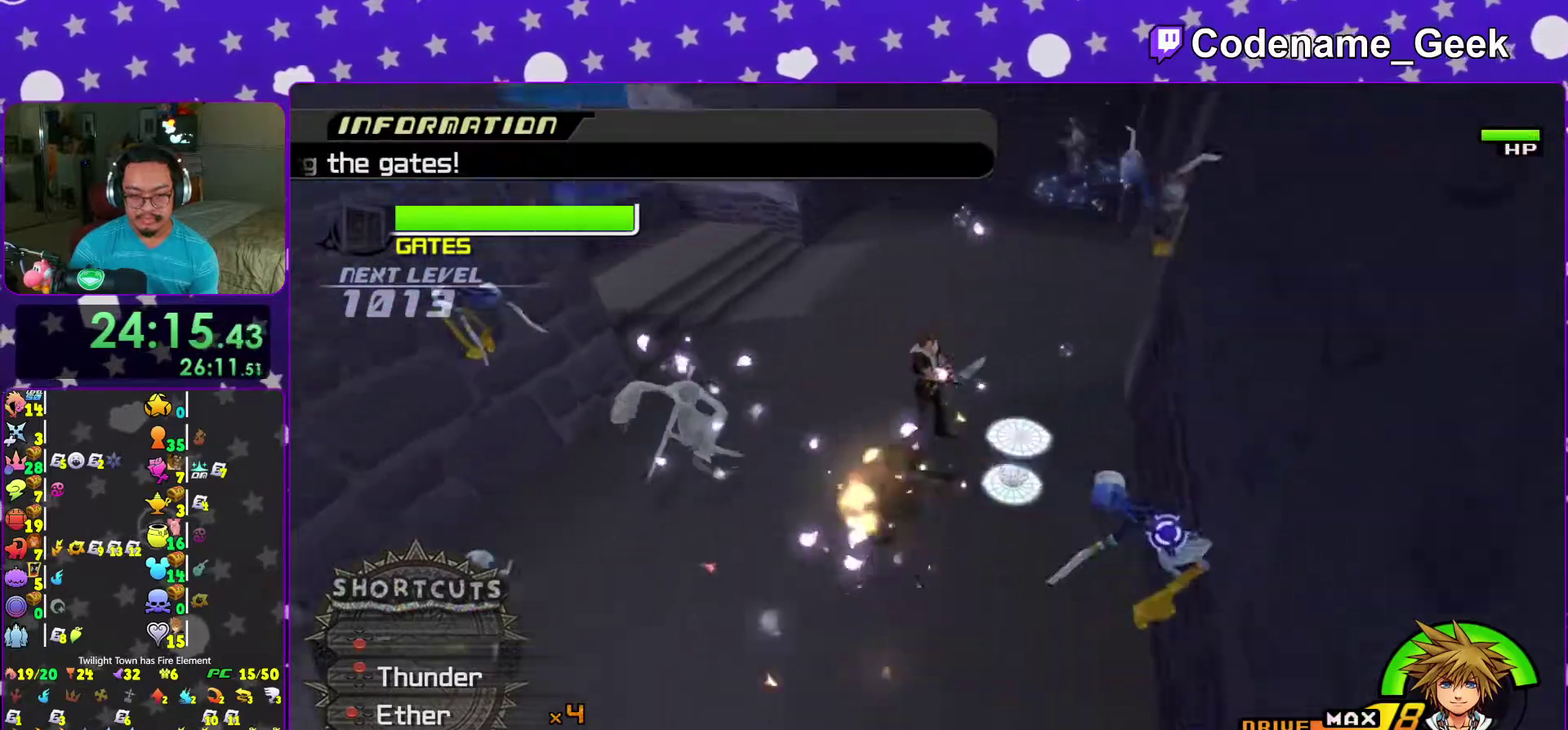
{"dt_ms": 300, "buttons": ["Y"], "left_stick": "up-left", "right_stick": "down", "events": [[50, "right_stick", "left"], [117, "right_stick", "down-left"], [233, "right_stick", "down"], [267, "Y", "down"], [267, "left_stick", "up-left"]]}
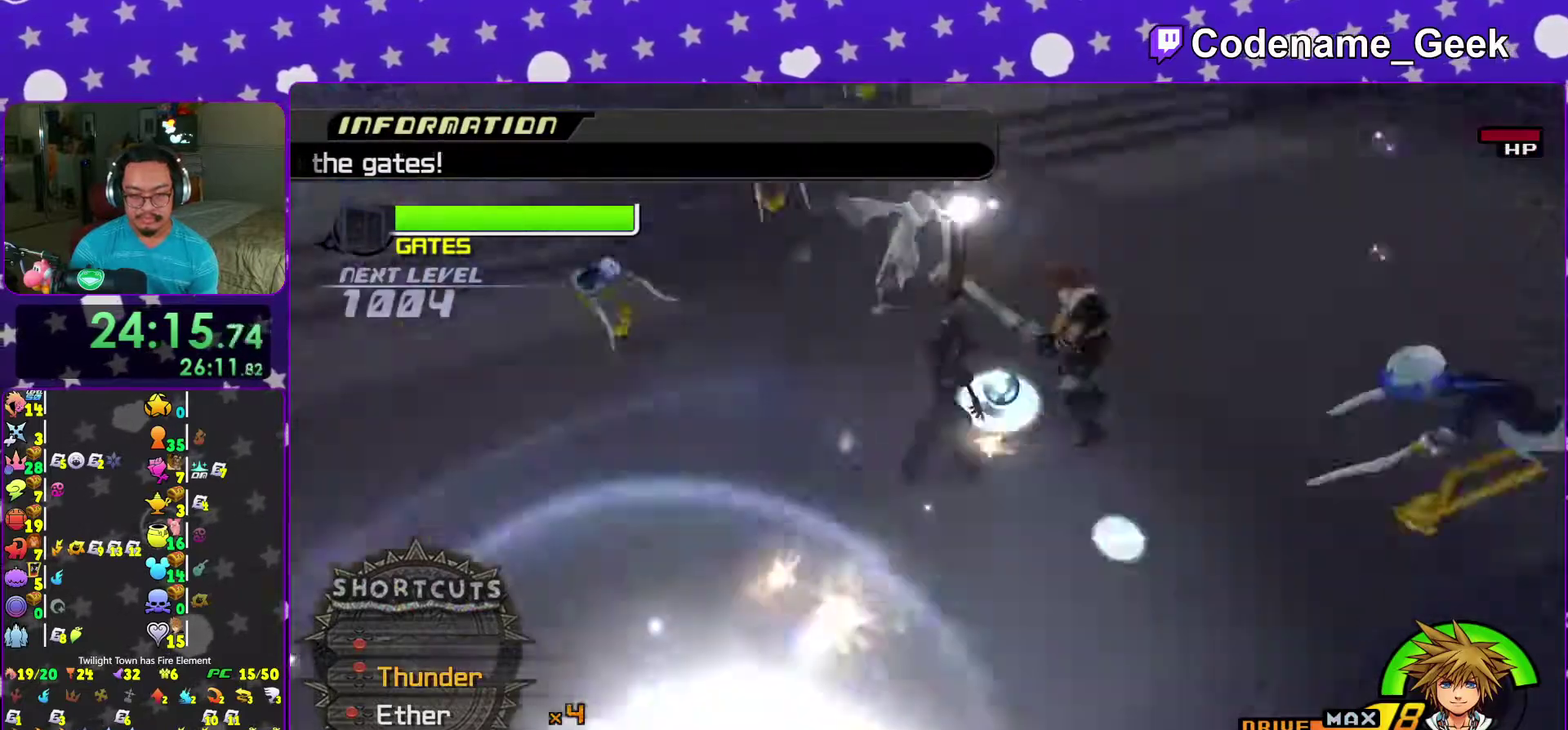
{"dt_ms": 900, "buttons": [], "left_stick": "up-left", "right_stick": "right", "events": [[17, "right_stick", "center"], [50, "Y", "up"], [117, "Y", "down"], [233, "Y", "up"], [250, "right_stick", "down-right"], [300, "Y", "down"], [400, "Y", "up"], [433, "left_stick", "center"], [500, "left_stick", "down-right"], [600, "left_stick", "down"], [717, "left_stick", "down-right"], [783, "left_stick", "up"], [850, "left_stick", "up-left"], [867, "right_stick", "right"]]}
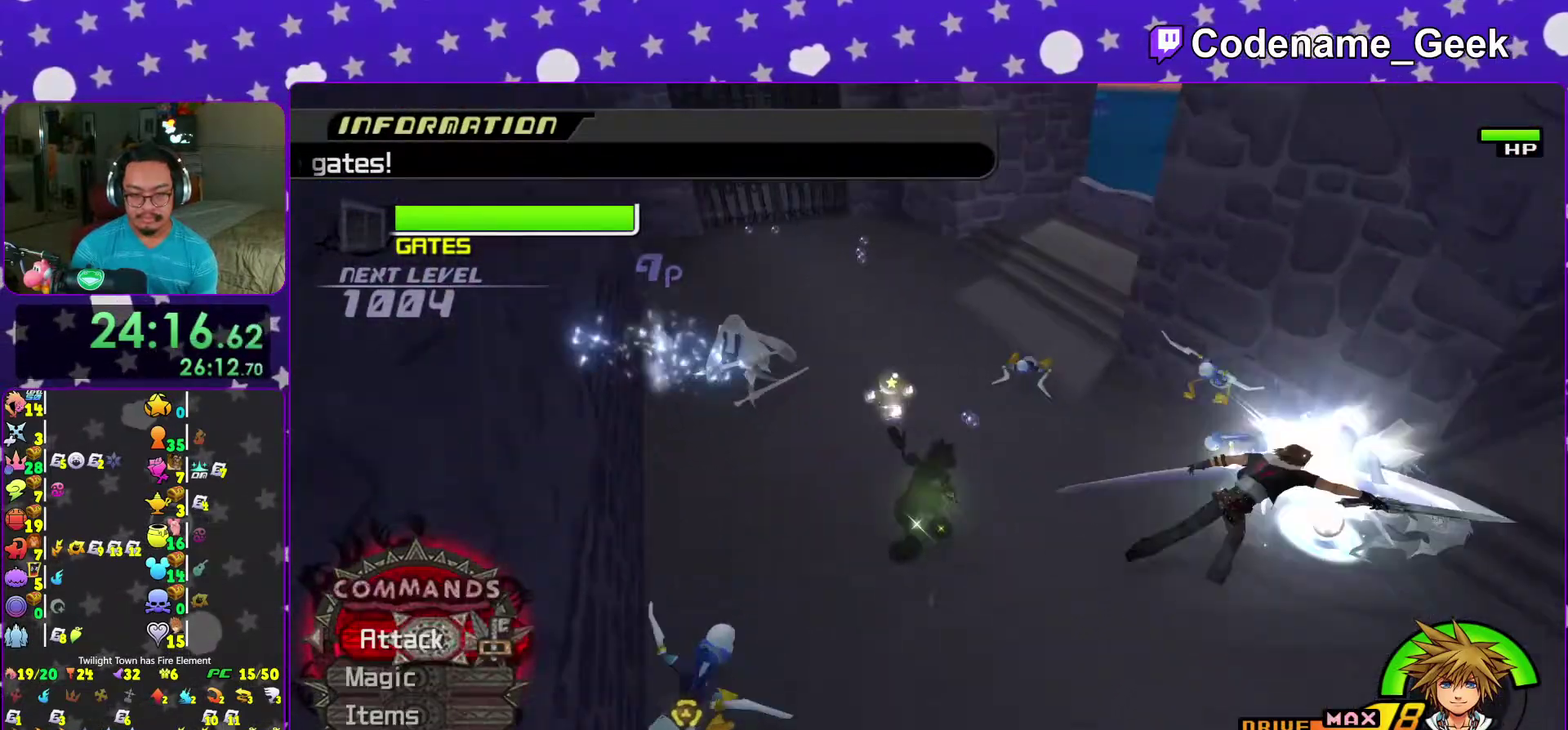
{"dt_ms": 300, "buttons": [], "left_stick": "up-right", "right_stick": "center", "events": [[33, "right_stick", "center"], [183, "left_stick", "right"], [267, "left_stick", "up-right"]]}
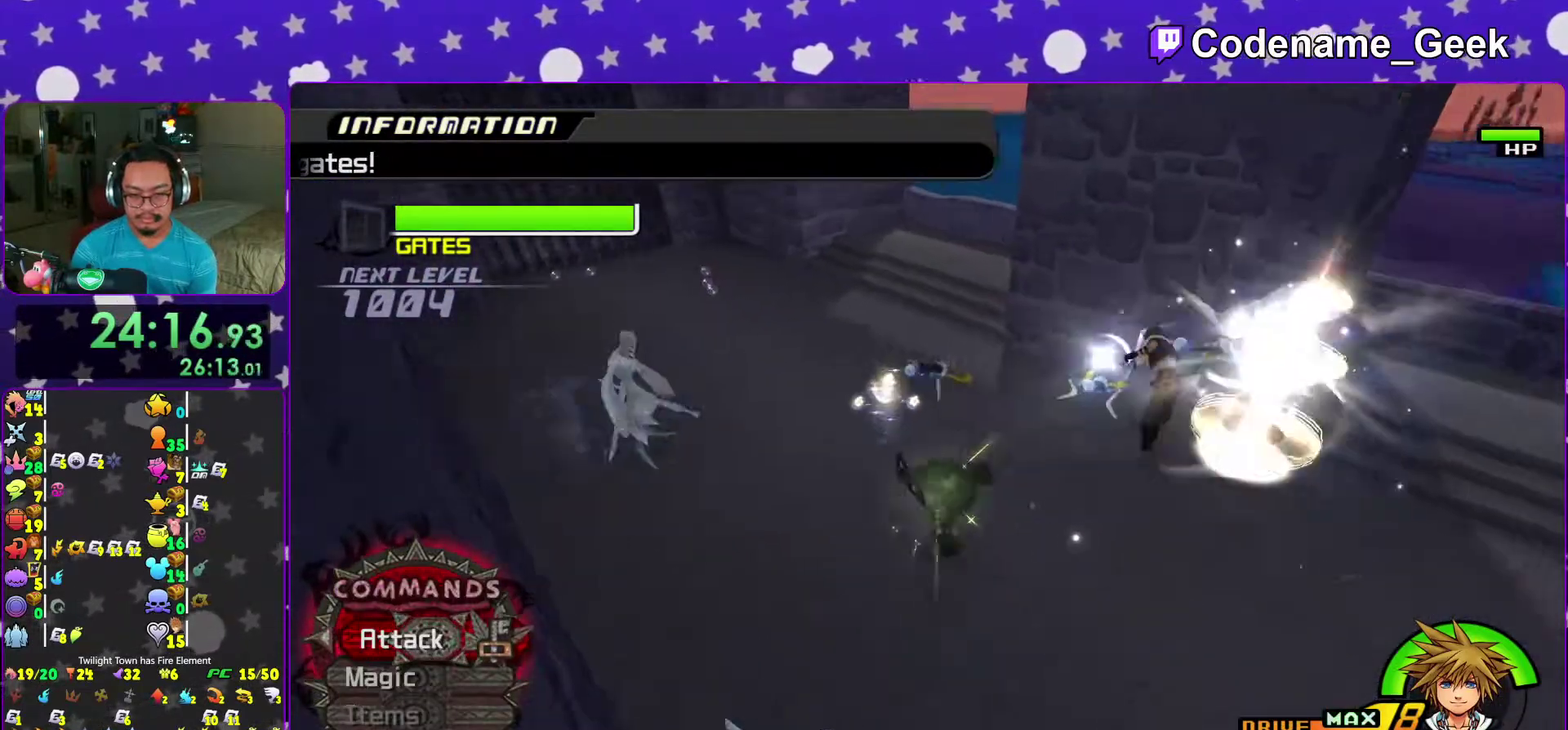
{"dt_ms": 700, "buttons": [], "left_stick": "up-left", "right_stick": "center", "events": [[50, "left_stick", "up-left"], [533, "A", "down"], [650, "A", "up"]]}
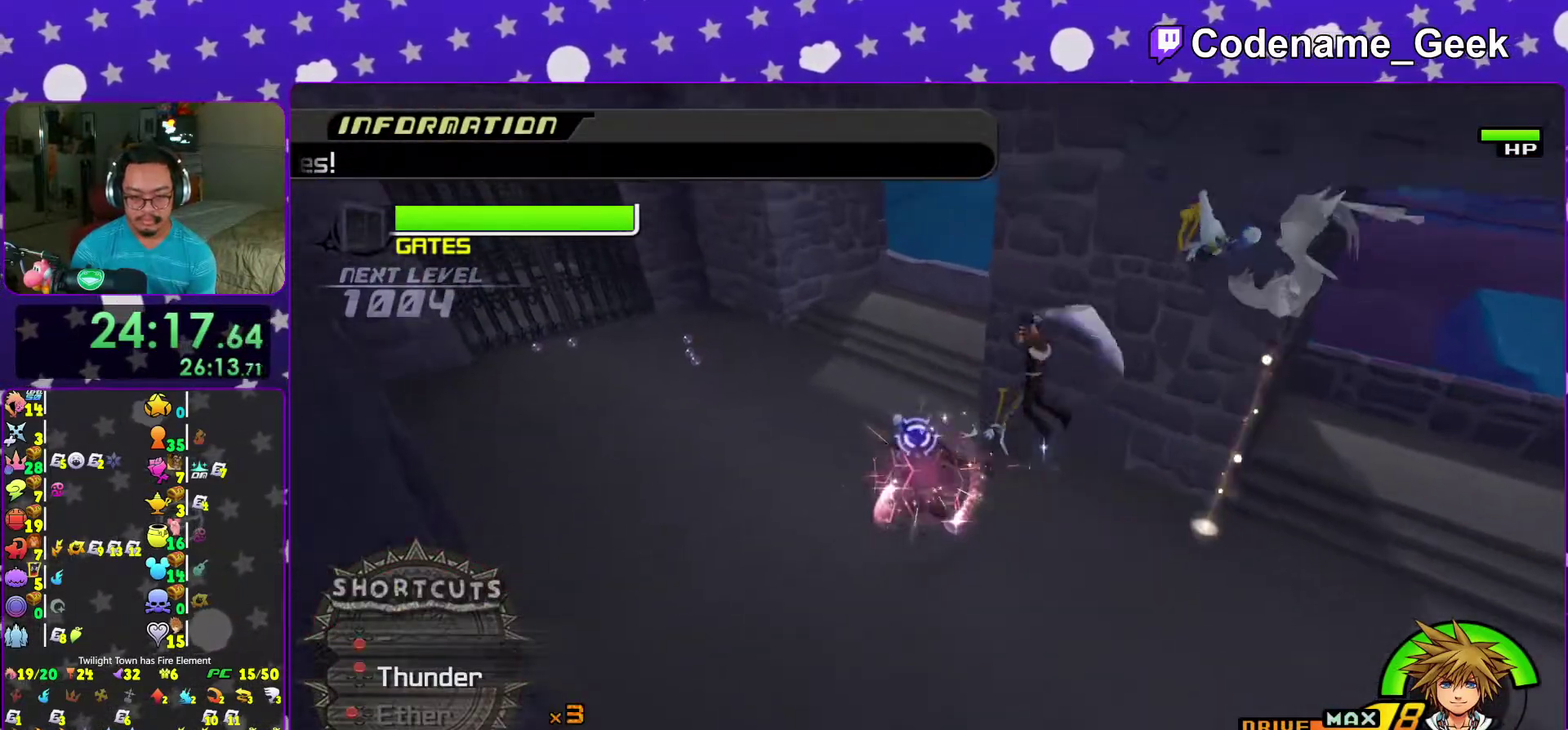
{"dt_ms": 300, "buttons": [], "left_stick": "up-left", "right_stick": "down-right", "events": [[17, "A", "down"], [133, "A", "up"], [300, "right_stick", "down-right"]]}
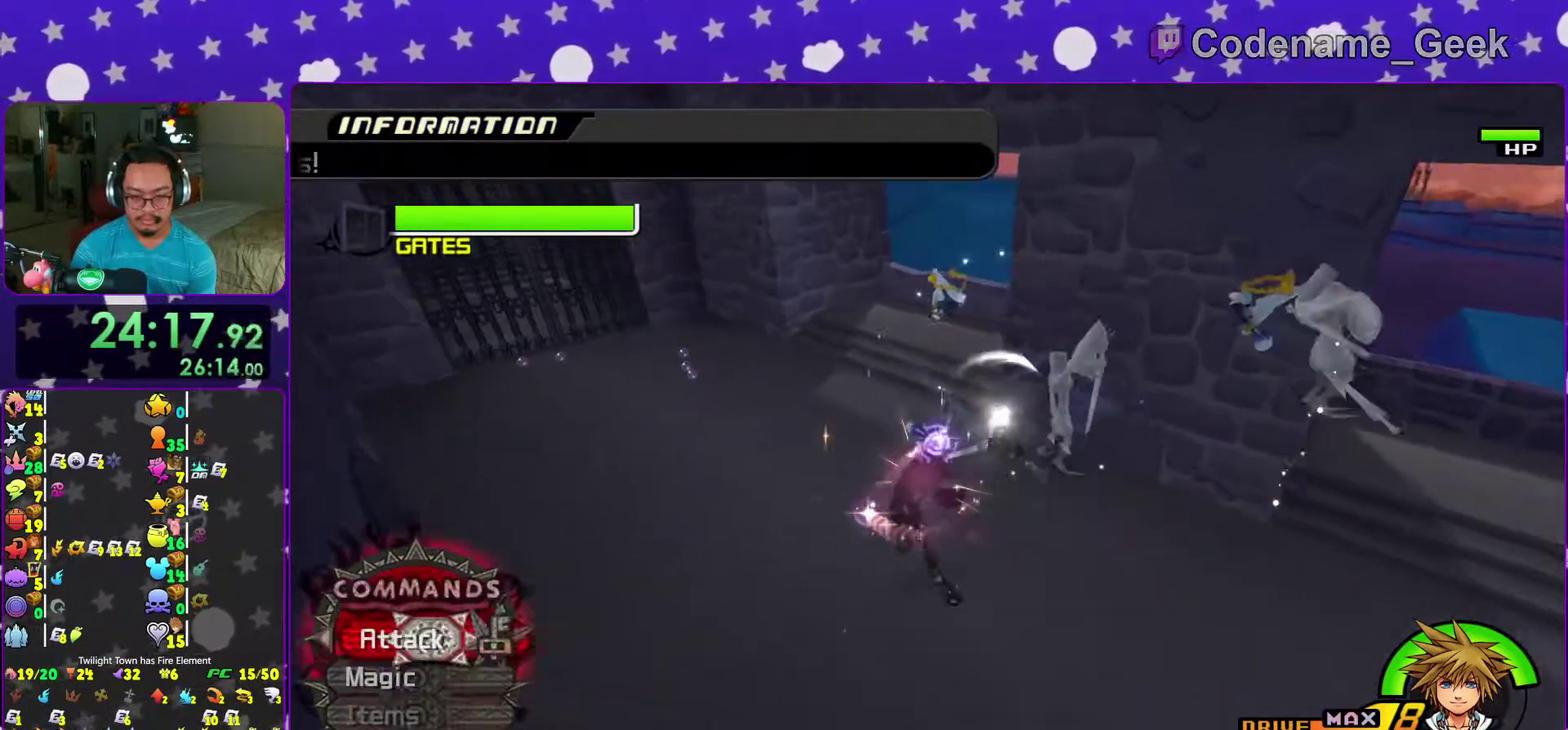
{"dt_ms": 700, "buttons": [], "left_stick": "up-left", "right_stick": "center", "events": [[67, "right_stick", "center"], [150, "right_stick", "down-right"], [283, "right_stick", "center"], [383, "right_stick", "down-right"], [483, "right_stick", "center"], [583, "right_stick", "down-right"], [683, "right_stick", "center"]]}
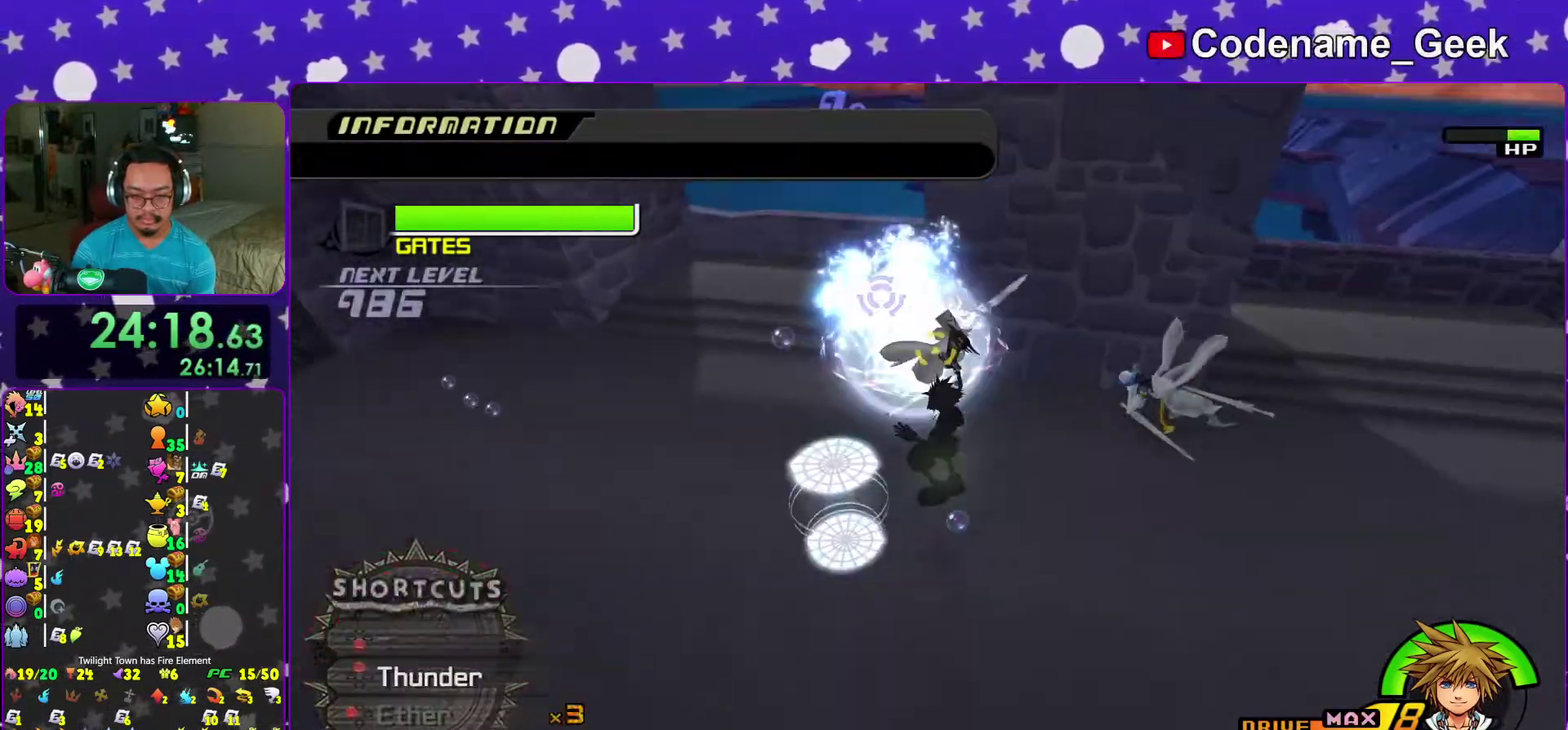
{"dt_ms": 300, "buttons": [], "left_stick": "up-left", "right_stick": "down-right", "events": [[83, "right_stick", "down-right"], [183, "right_stick", "right"], [250, "right_stick", "down-right"]]}
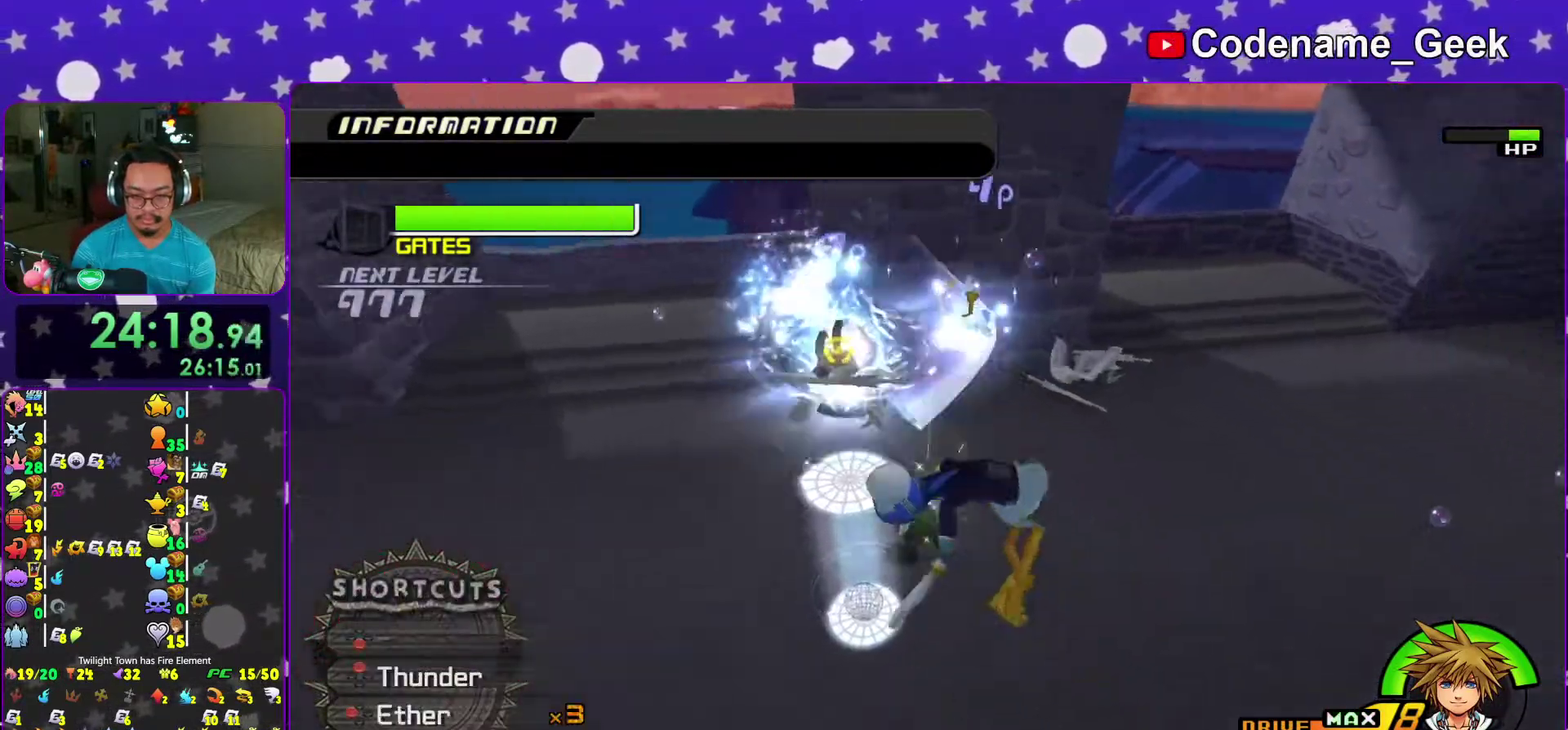
{"dt_ms": 600, "buttons": ["X"], "left_stick": "up-left", "right_stick": "center", "events": [[150, "left_stick", "up"], [217, "X", "down"], [300, "left_stick", "up-left"], [300, "right_stick", "down"], [350, "X", "up"], [383, "right_stick", "center"], [400, "X", "down"], [533, "X", "up"], [583, "X", "down"]]}
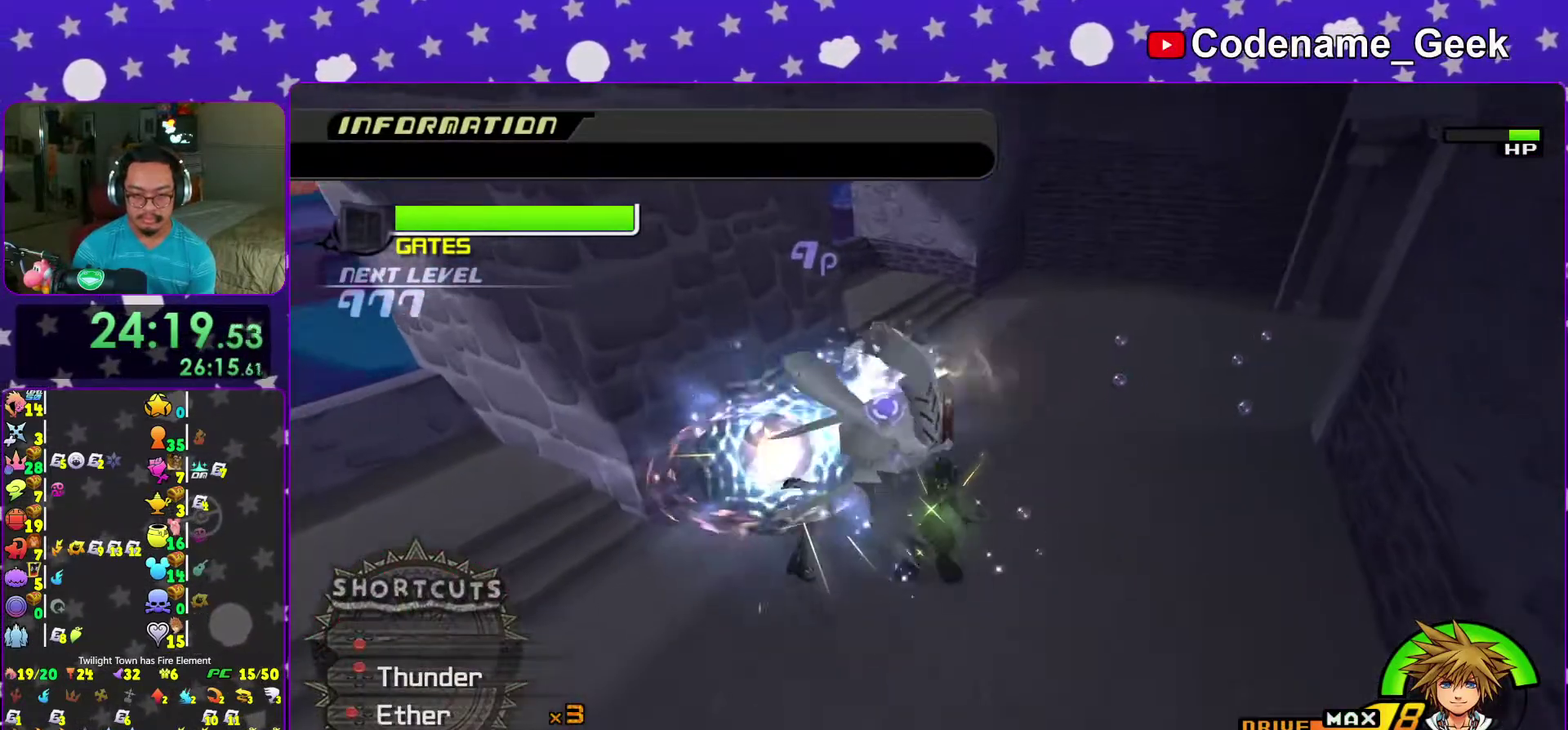
{"dt_ms": 400, "buttons": [], "left_stick": "down", "right_stick": "down-right", "events": [[100, "X", "up"], [117, "right_stick", "down-right"], [200, "left_stick", "up"], [233, "right_stick", "center"], [300, "left_stick", "down"], [300, "right_stick", "down"], [367, "right_stick", "down-right"]]}
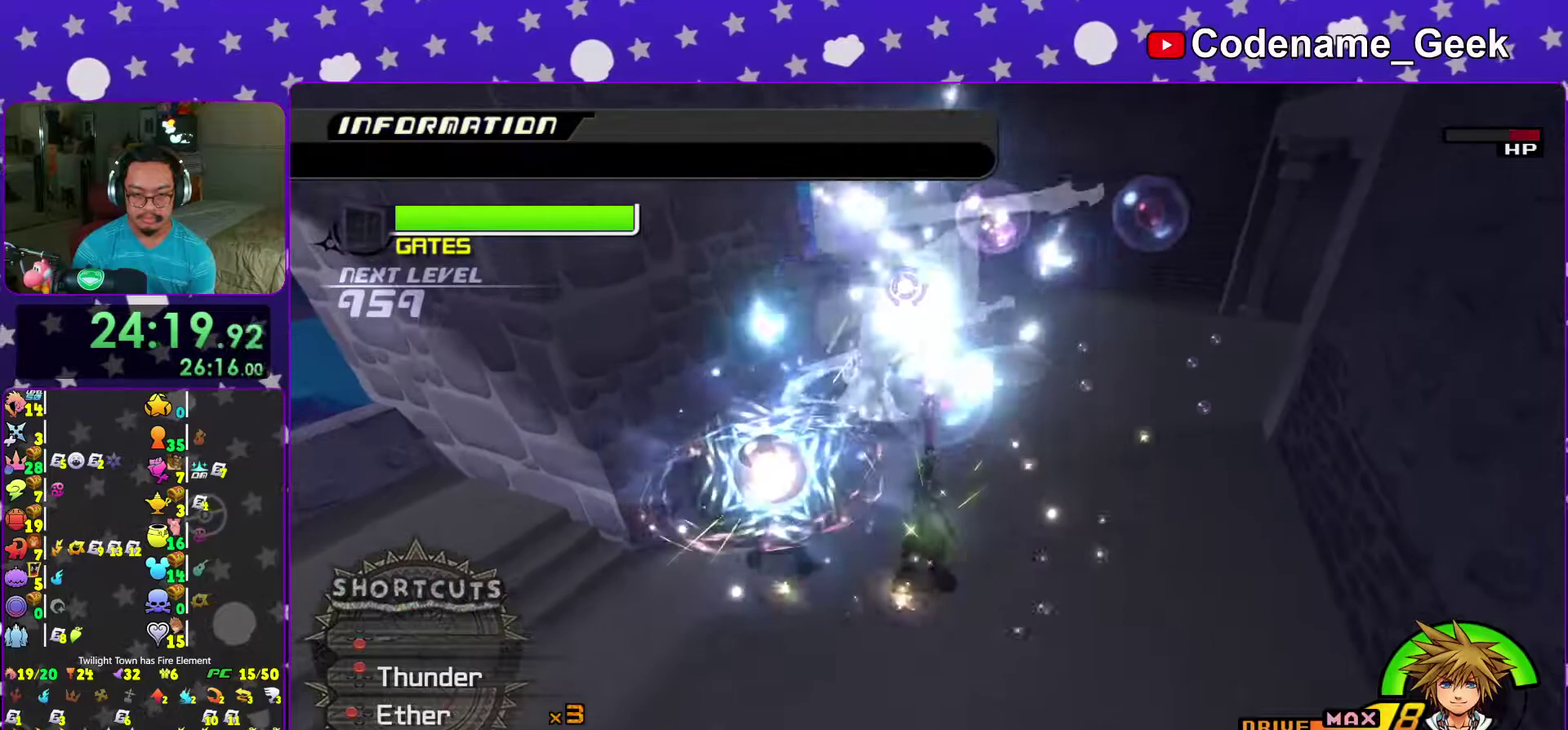
{"dt_ms": 600, "buttons": [], "left_stick": "down", "right_stick": "down", "events": [[17, "right_stick", "center"], [83, "right_stick", "down"], [200, "right_stick", "center"], [267, "right_stick", "down"], [417, "right_stick", "down-left"], [483, "right_stick", "down"]]}